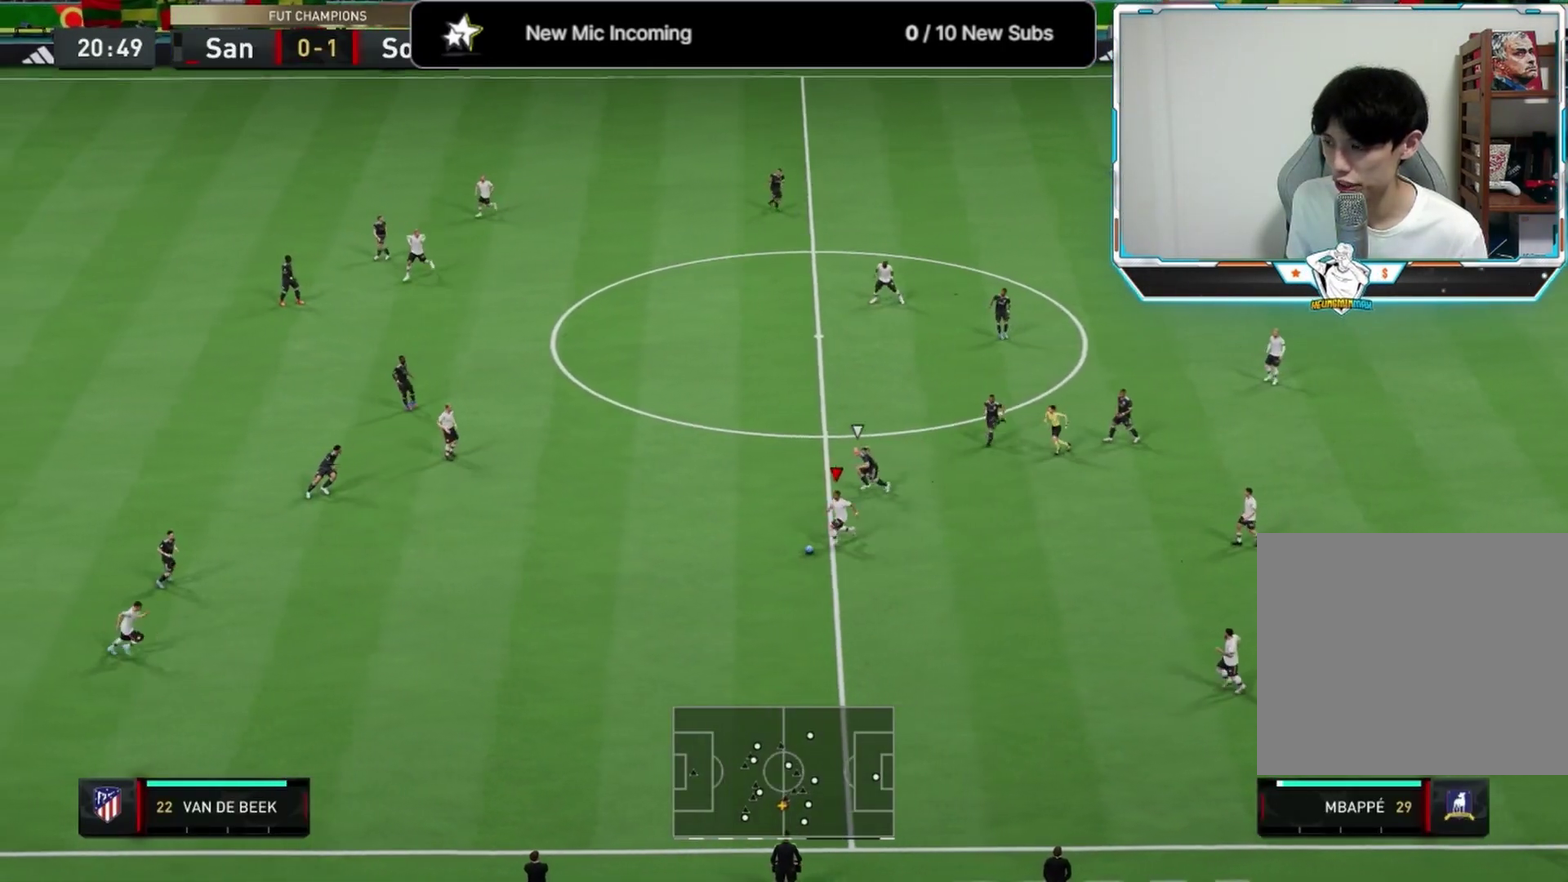
Gameplay with a controller (PlayStation layout); each line is a JSON object with the inputs held at the frame after it (dt_ms = milliseconds from this image to that frame). "events" lists button and stick changes between this image and that frame as [ms after this image, input, new state], when the widget could be followed in between.
{"dt_ms": 625, "buttons": ["L1"], "left_stick": "left", "right_stick": "center", "events": [[542, "R2", "up"], [583, "L1", "down"]]}
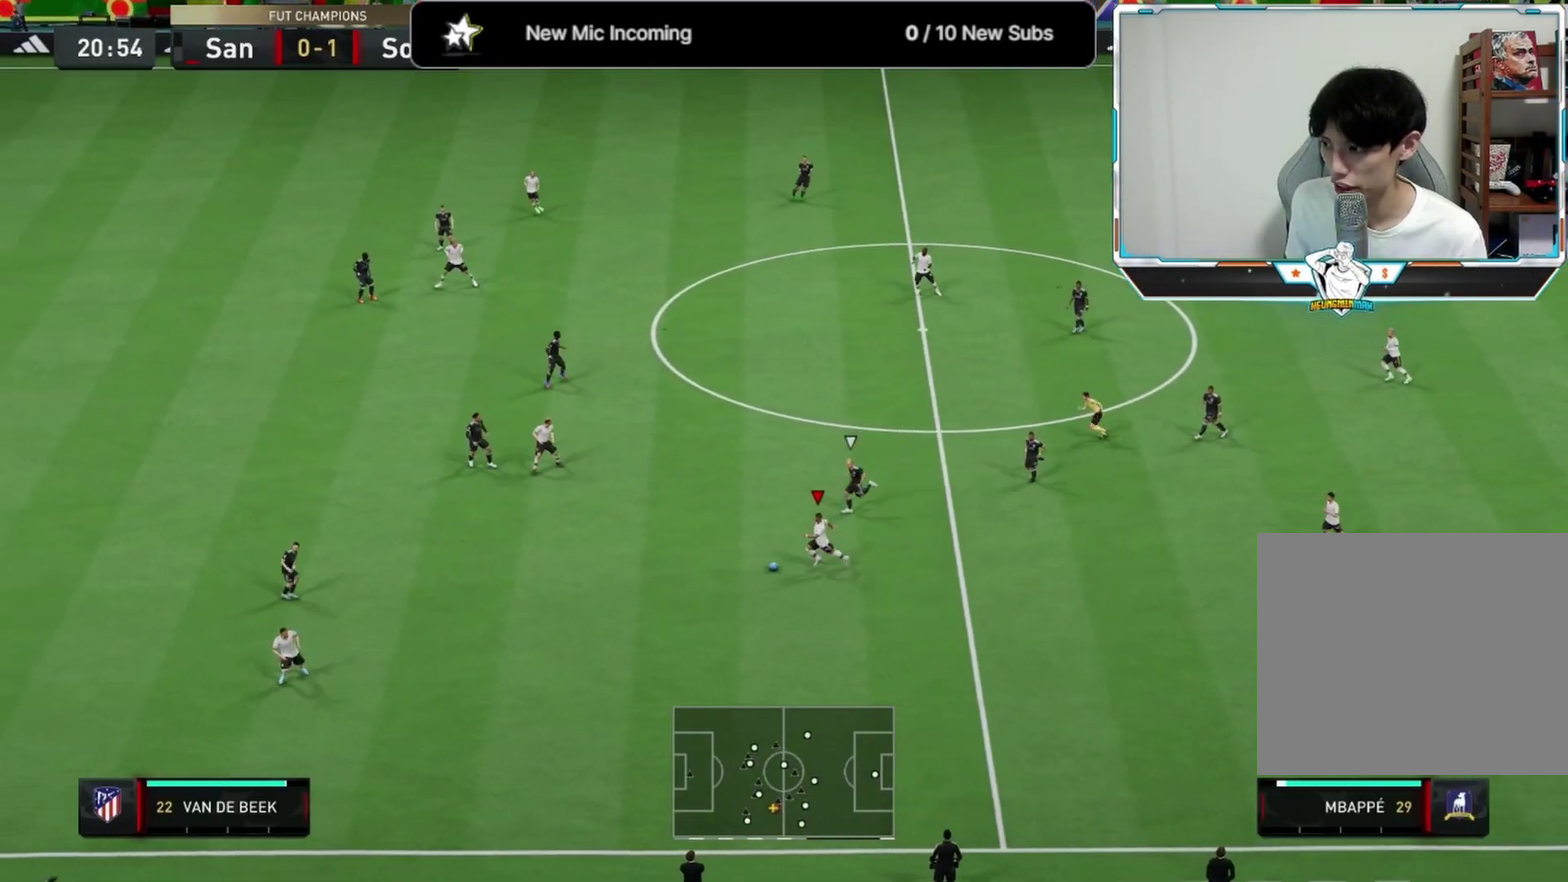
{"dt_ms": 375, "buttons": [], "left_stick": "left", "right_stick": "center", "events": [[83, "L1", "up"], [167, "L1", "down"], [333, "L1", "up"]]}
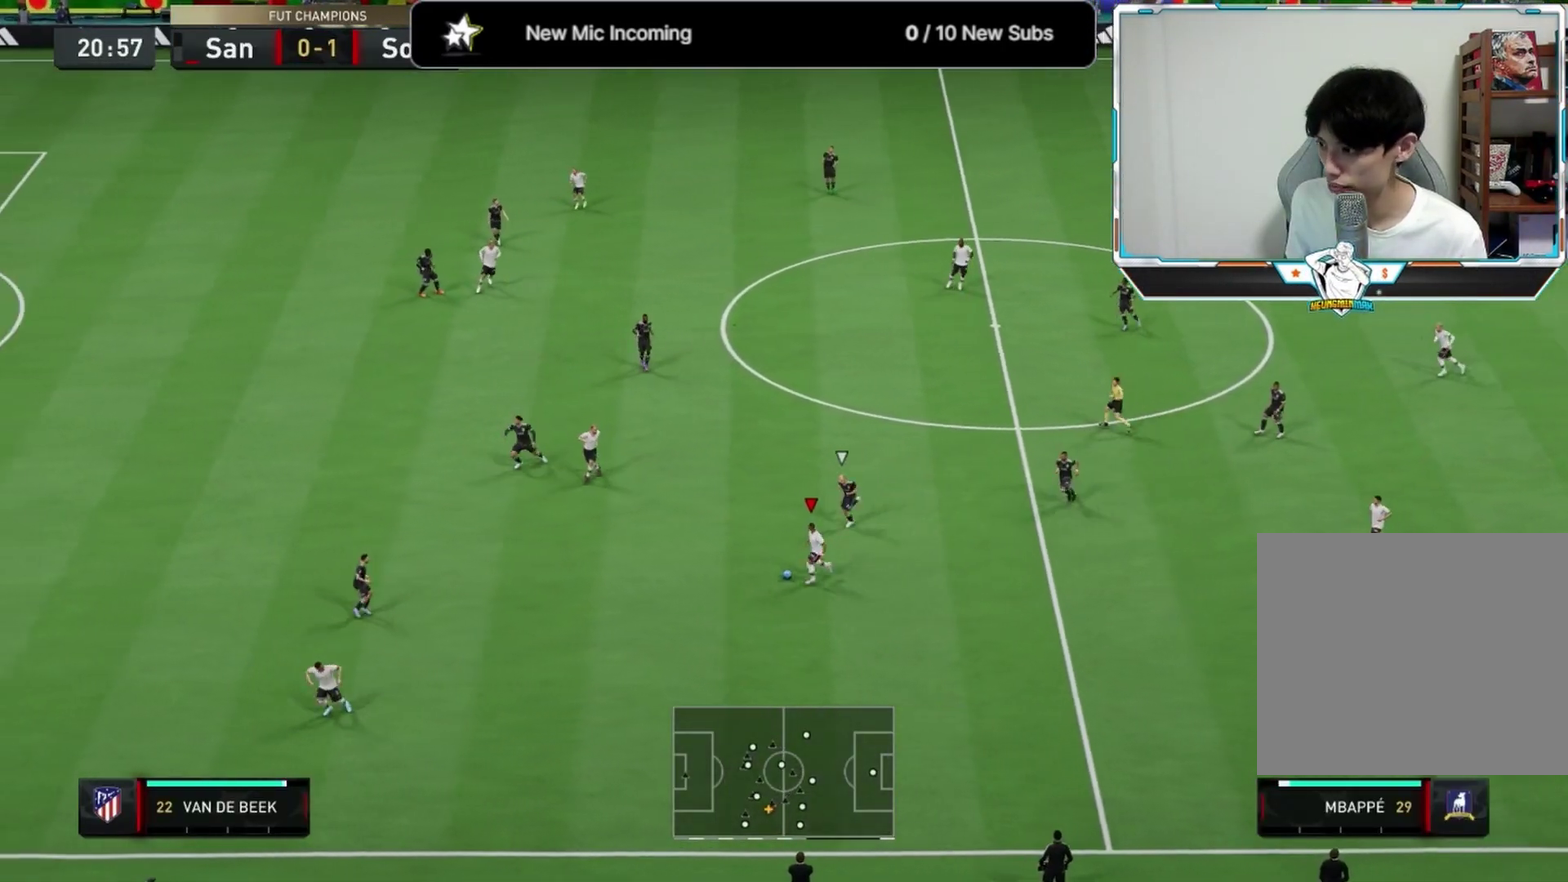
{"dt_ms": 333, "buttons": [], "left_stick": "up-left", "right_stick": "center", "events": [[250, "CROSS", "down"], [292, "left_stick", "up-left"], [333, "CROSS", "up"]]}
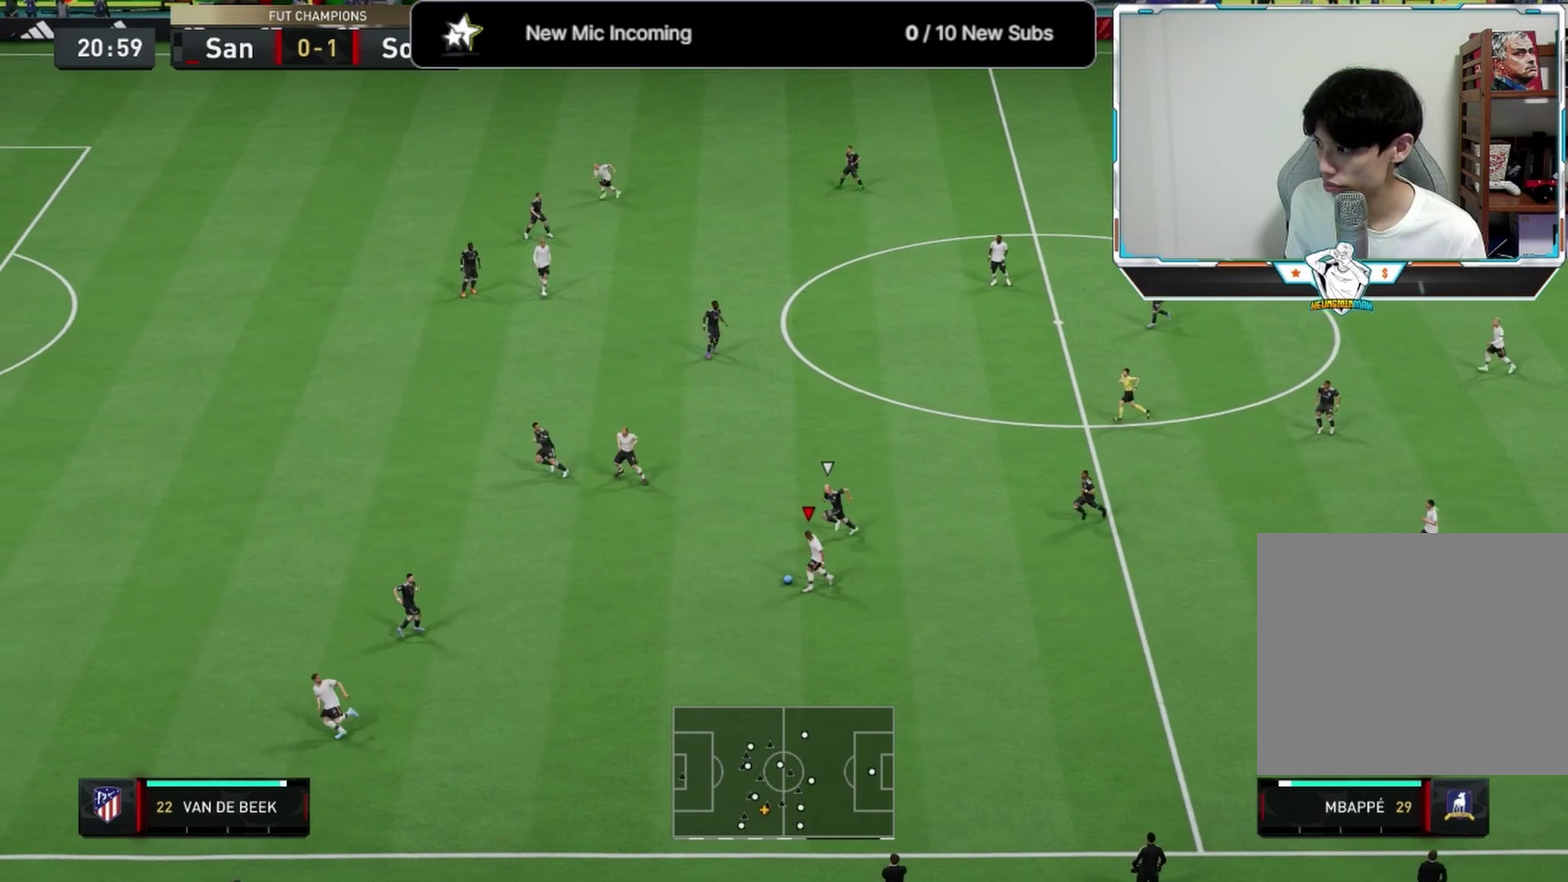
{"dt_ms": 667, "buttons": [], "left_stick": "down", "right_stick": "center", "events": [[417, "left_stick", "down-right"], [584, "left_stick", "down"]]}
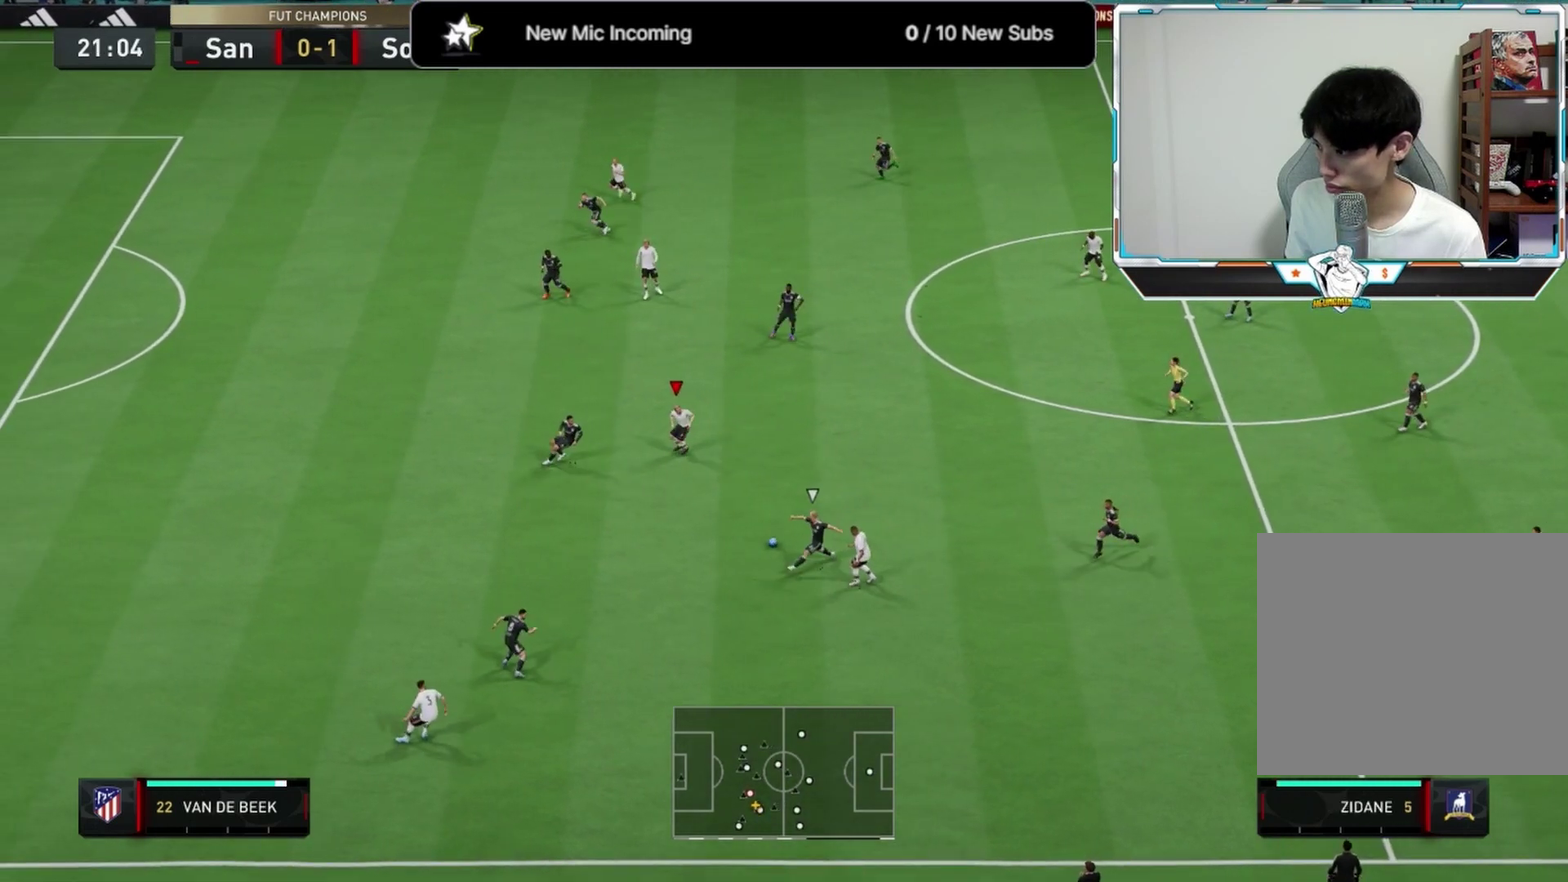
{"dt_ms": 625, "buttons": [], "left_stick": "right", "right_stick": "center", "events": [[167, "left_stick", "down-right"], [458, "L1", "down"], [458, "left_stick", "right"], [625, "L1", "up"]]}
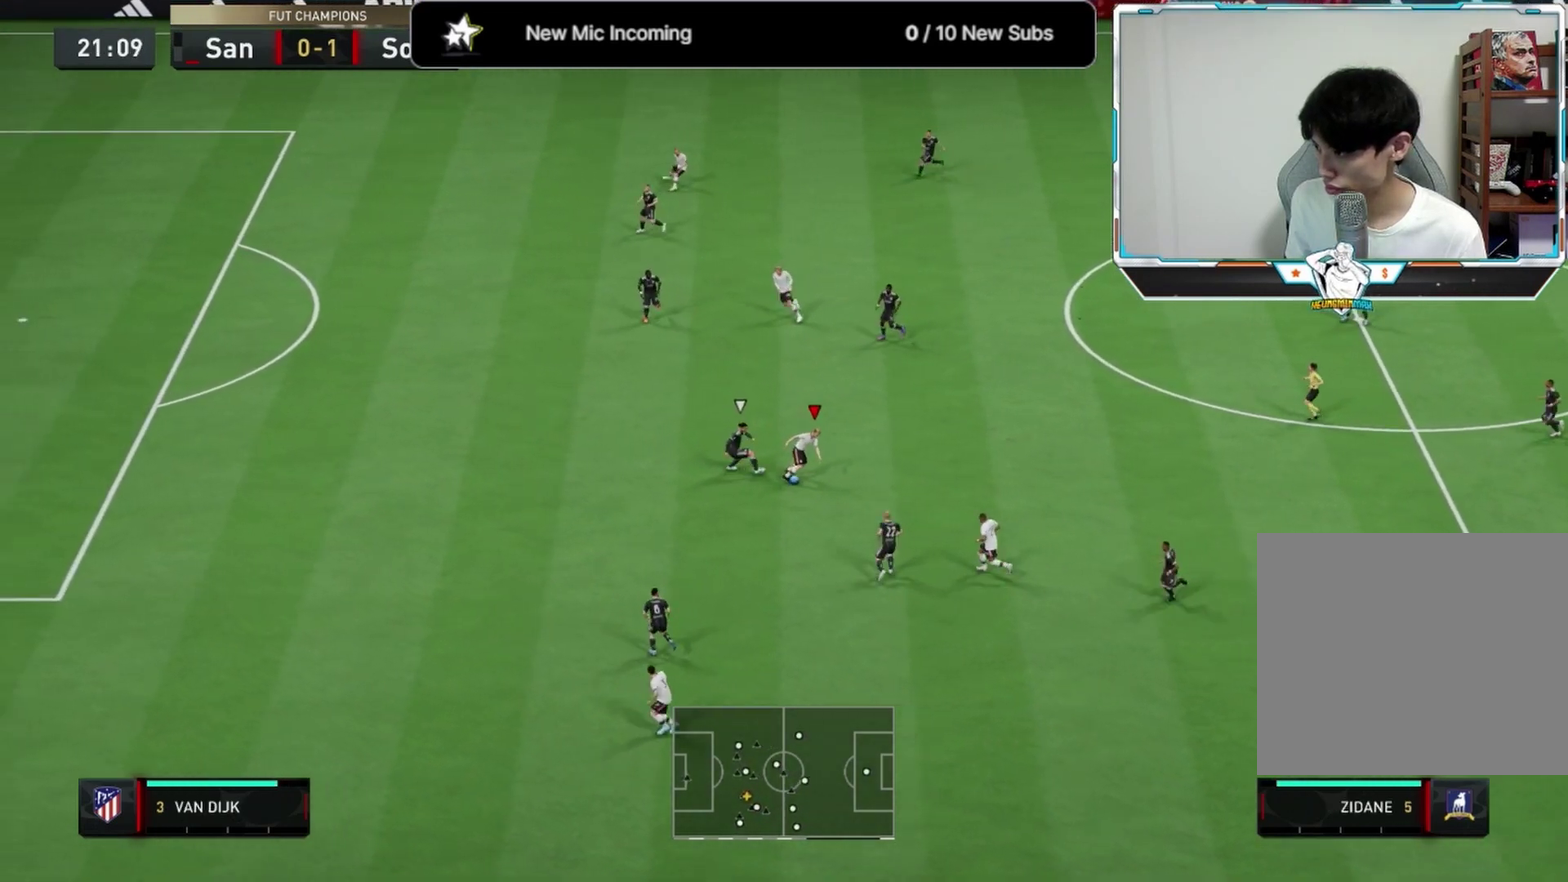
{"dt_ms": 375, "buttons": [], "left_stick": "right", "right_stick": "center", "events": [[167, "left_stick", "up-right"], [292, "left_stick", "right"]]}
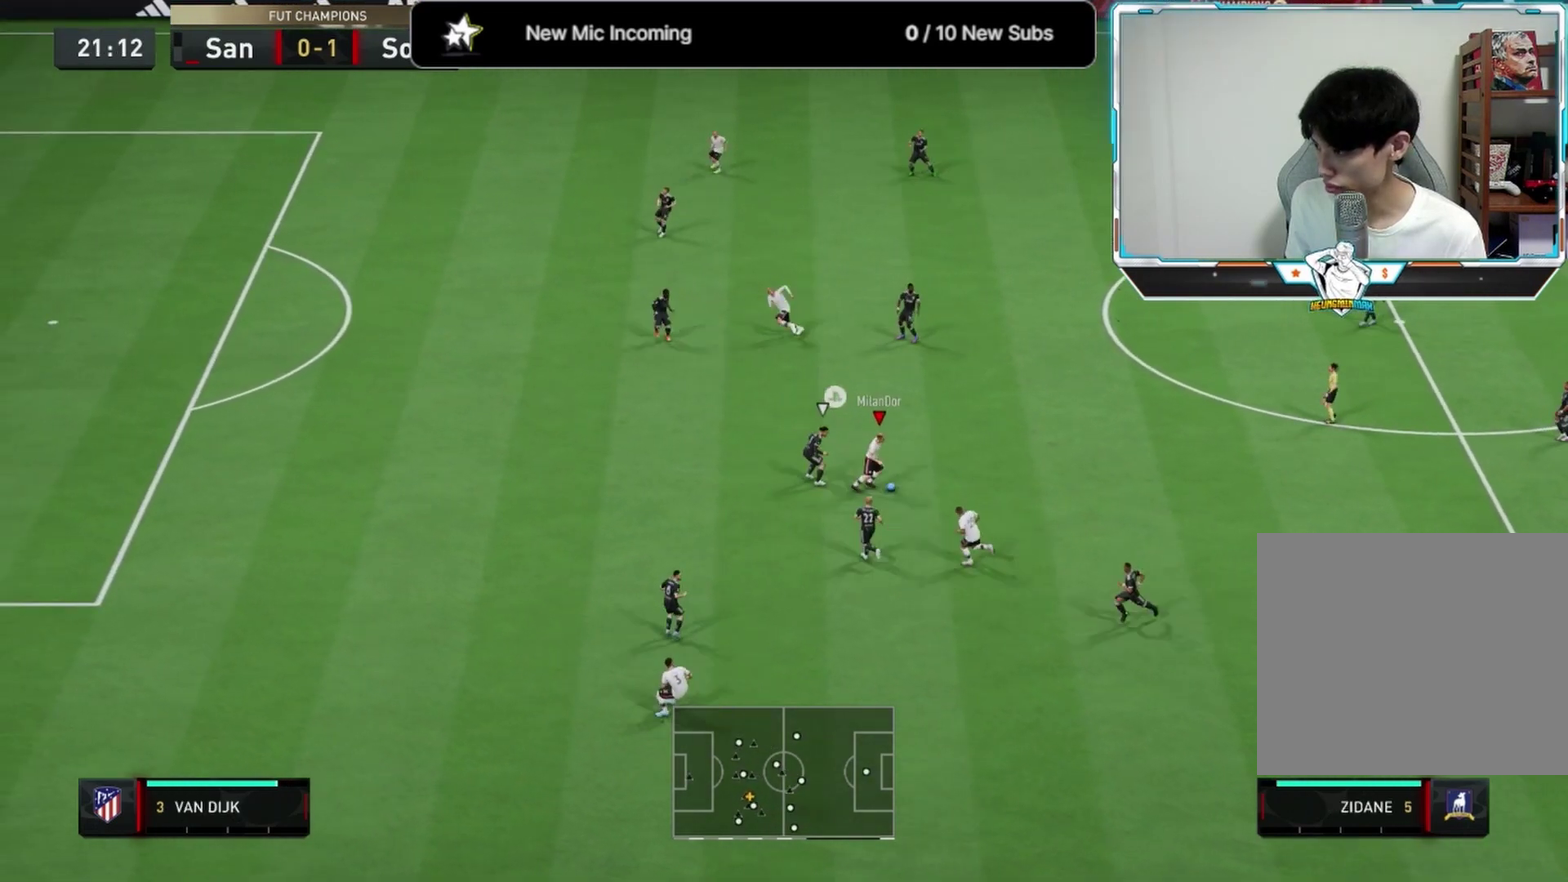
{"dt_ms": 333, "buttons": ["R2"], "left_stick": "right", "right_stick": "center", "events": [[167, "R2", "down"]]}
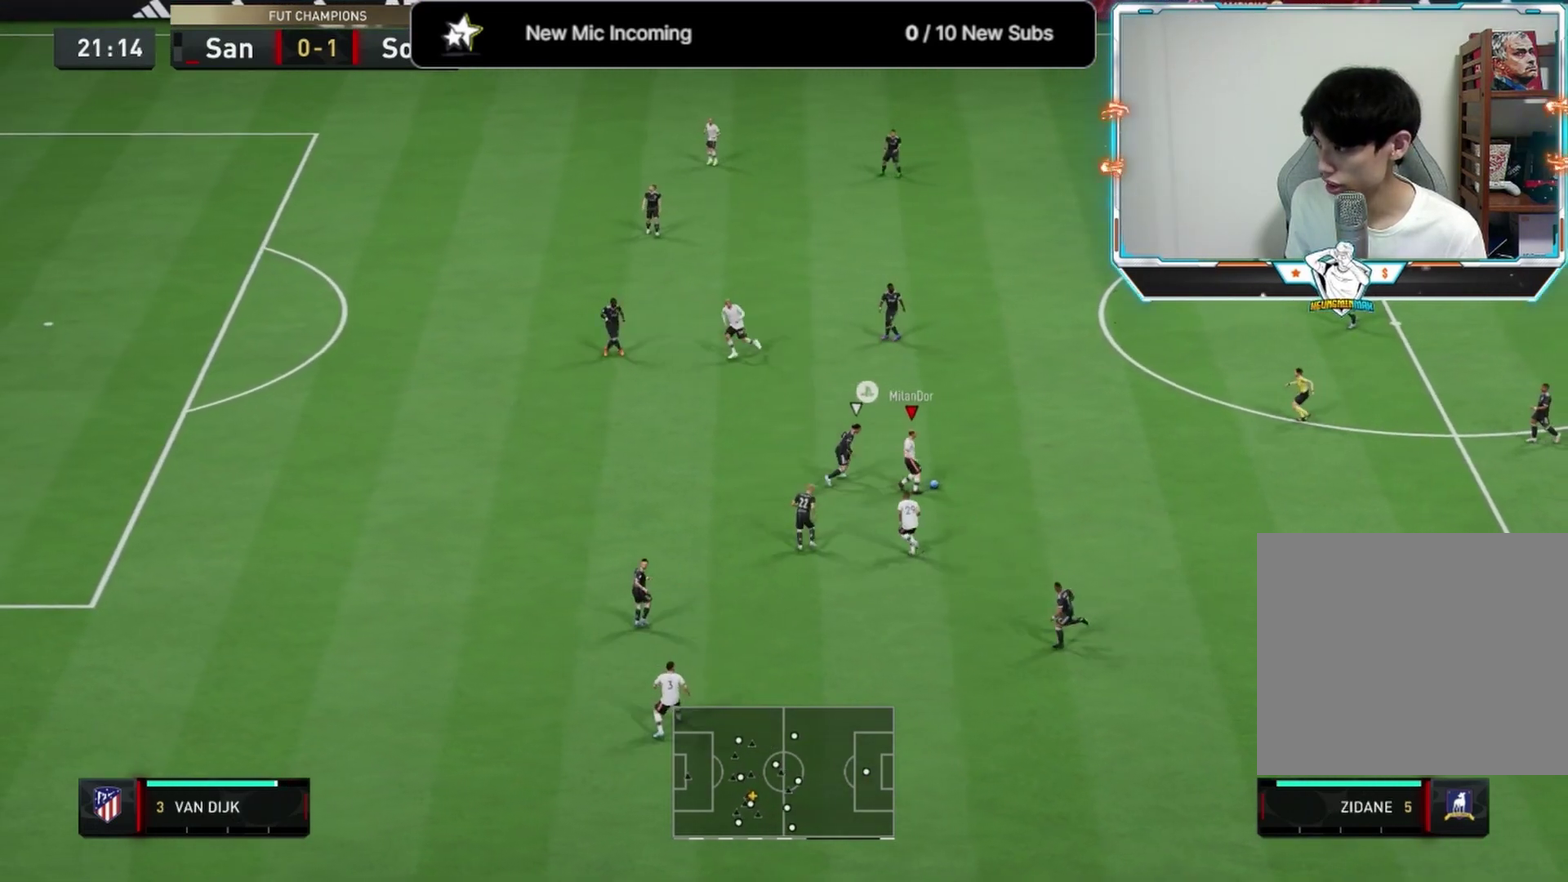
{"dt_ms": 584, "buttons": [], "left_stick": "center", "right_stick": "up", "events": [[42, "R2", "up"], [125, "left_stick", "center"], [125, "right_stick", "up"]]}
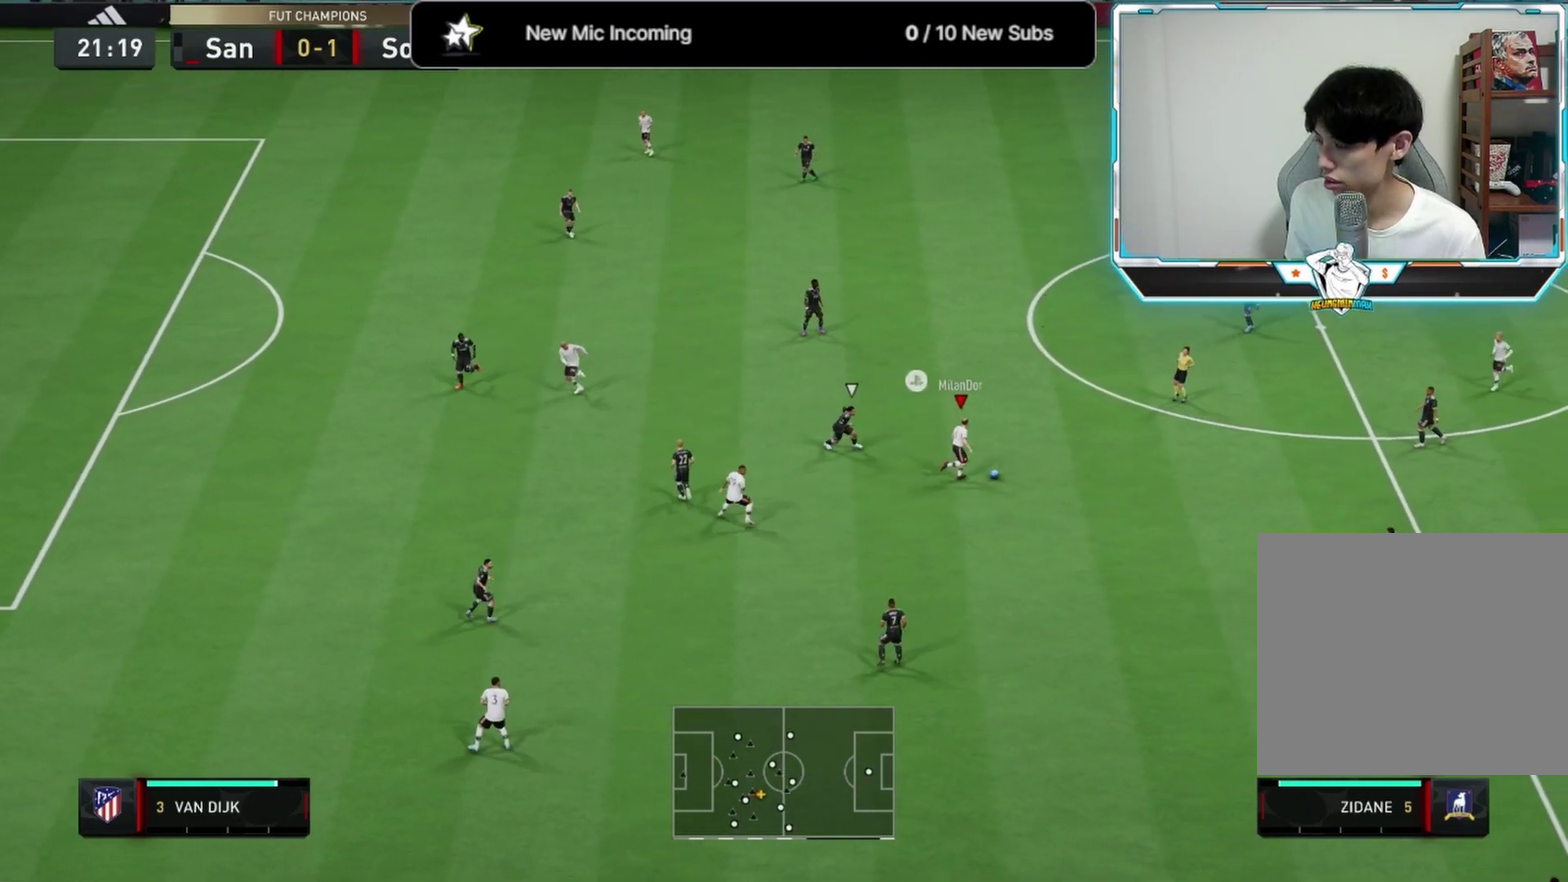
{"dt_ms": 708, "buttons": [], "left_stick": "up-left", "right_stick": "center", "events": [[41, "left_stick", "up"], [41, "right_stick", "center"], [458, "CROSS", "down"], [458, "left_stick", "up-left"], [541, "CROSS", "up"]]}
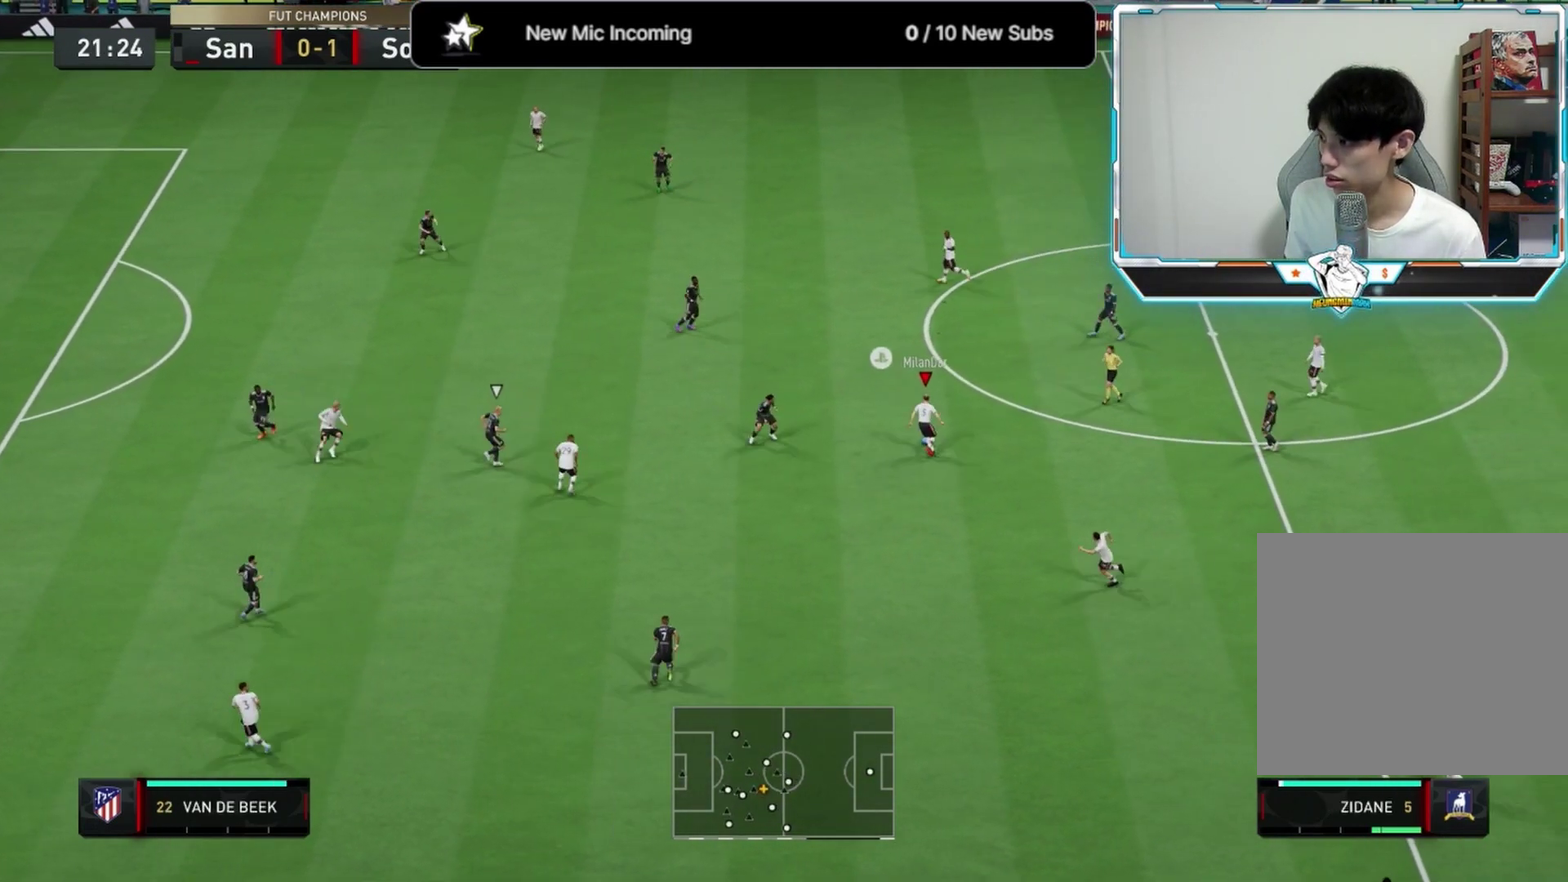
{"dt_ms": 583, "buttons": [], "left_stick": "down", "right_stick": "center", "events": [[42, "left_stick", "center"], [375, "left_stick", "down"]]}
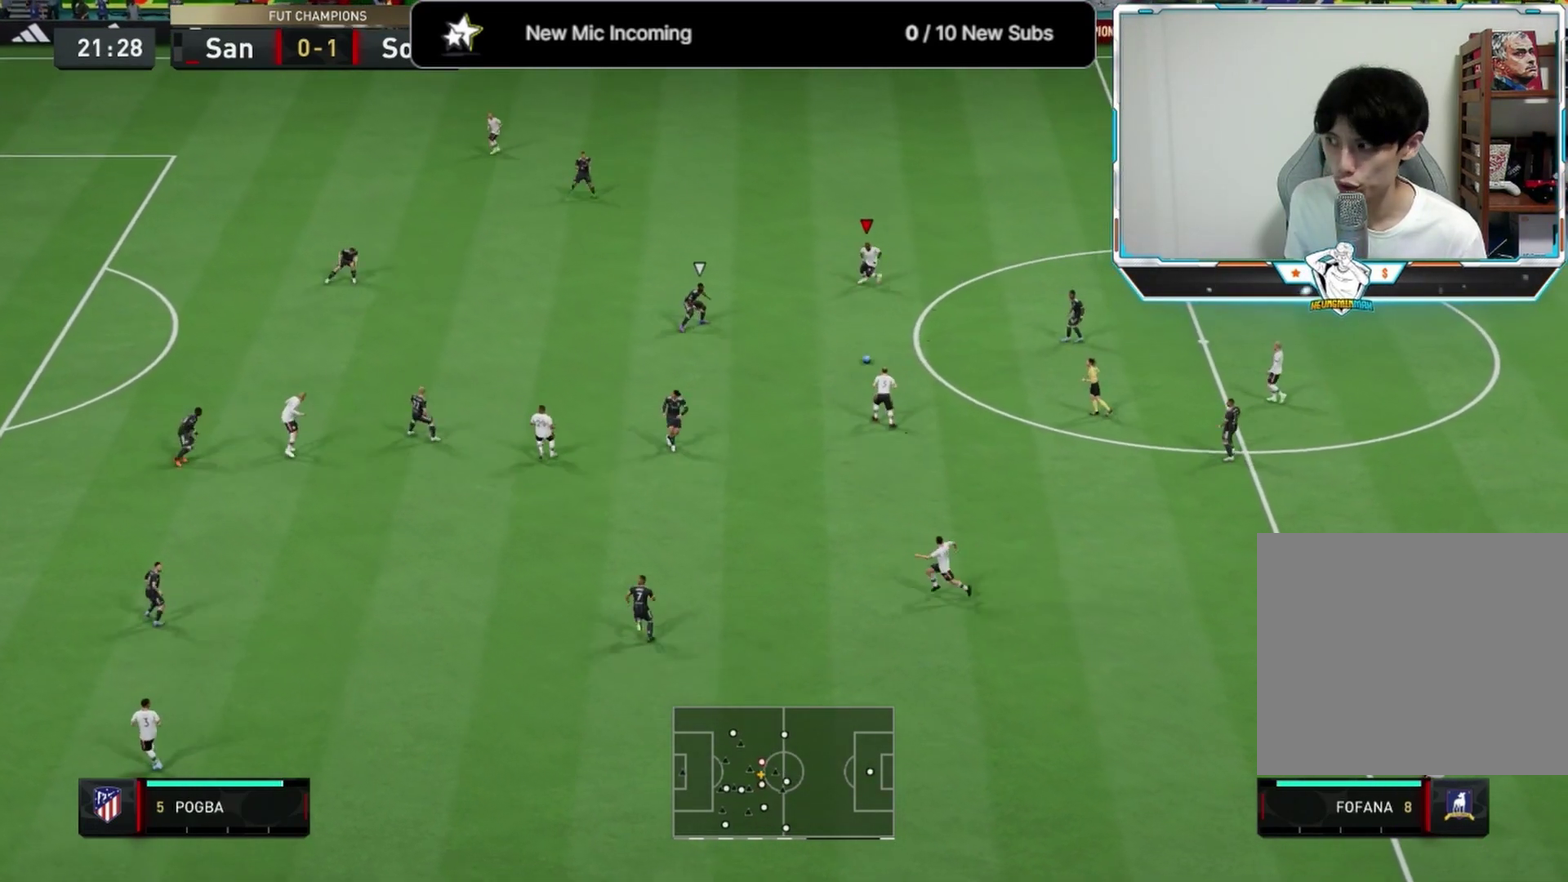
{"dt_ms": 292, "buttons": [], "left_stick": "down", "right_stick": "center", "events": [[84, "CROSS", "down"], [209, "CROSS", "up"]]}
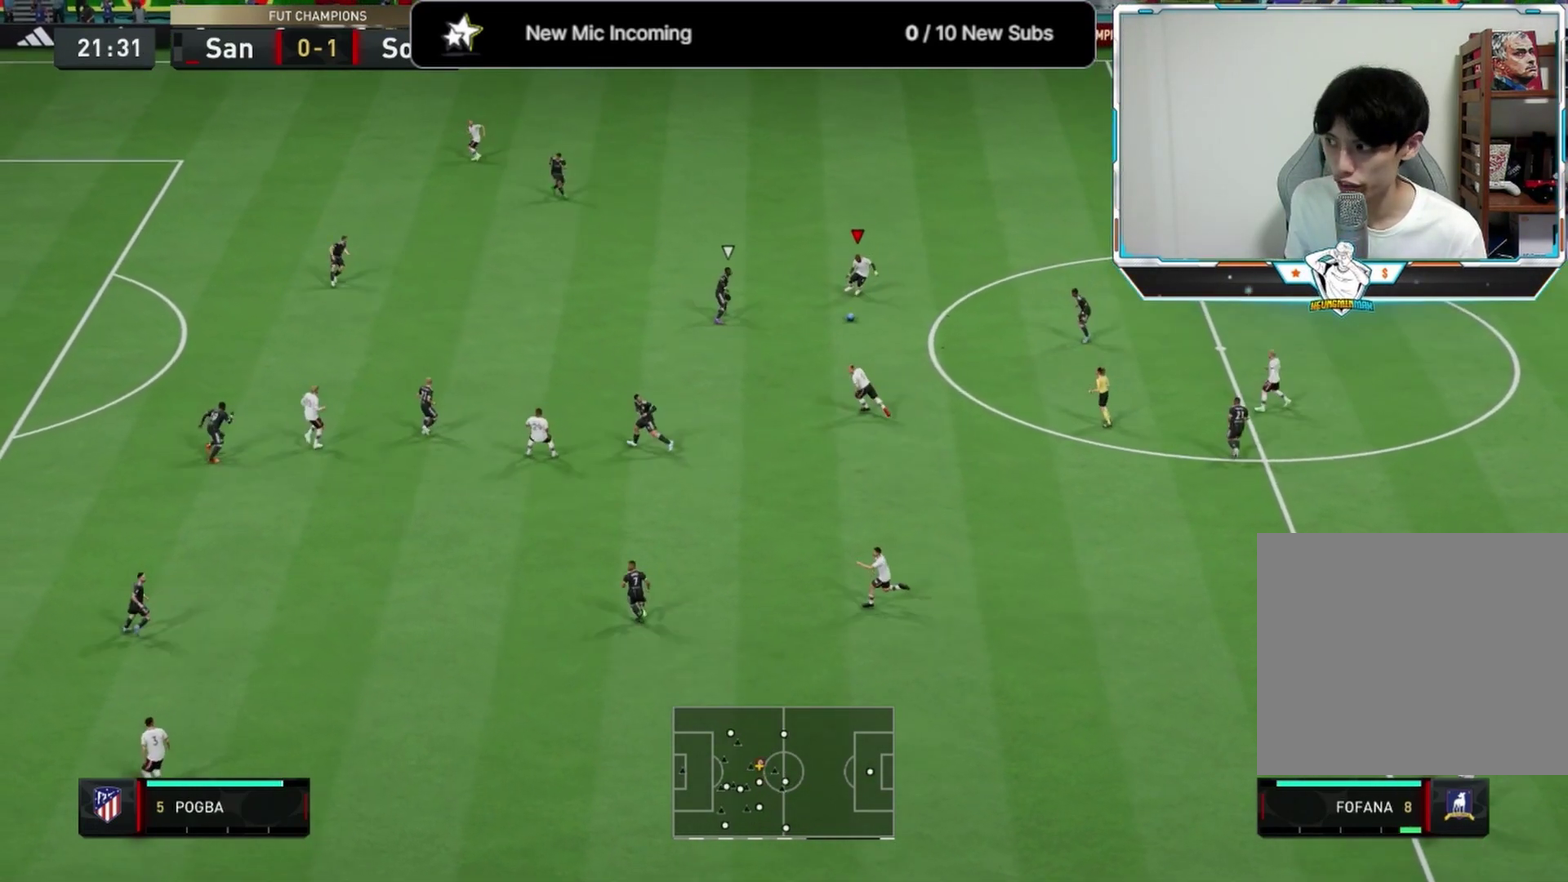
{"dt_ms": 417, "buttons": [], "left_stick": "up-left", "right_stick": "center", "events": [[208, "left_stick", "center"], [375, "left_stick", "up-left"]]}
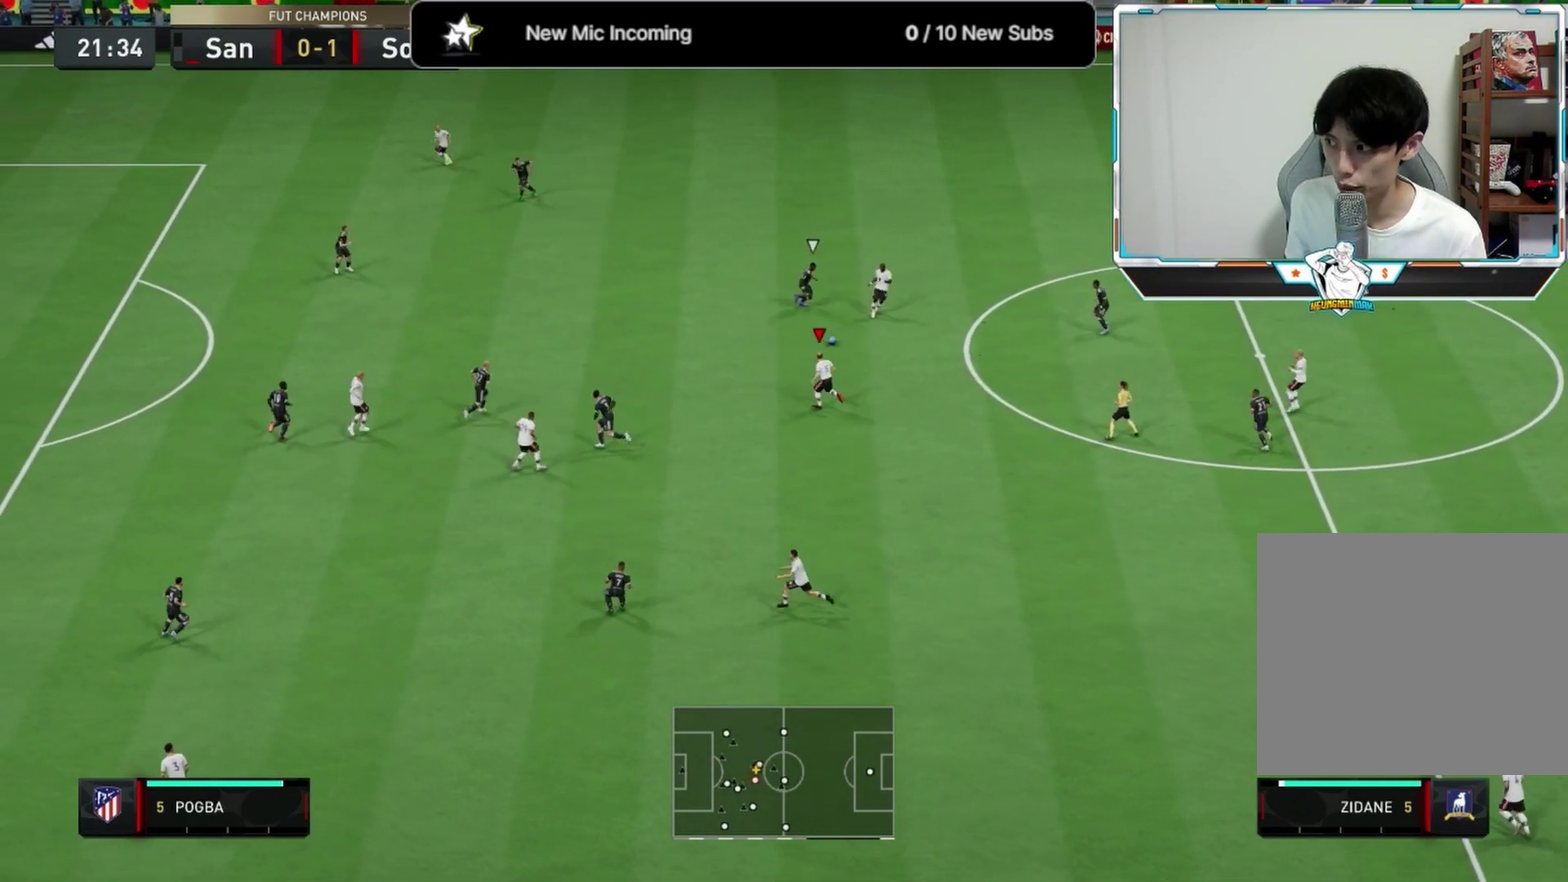
{"dt_ms": 708, "buttons": [], "left_stick": "up-left", "right_stick": "center", "events": []}
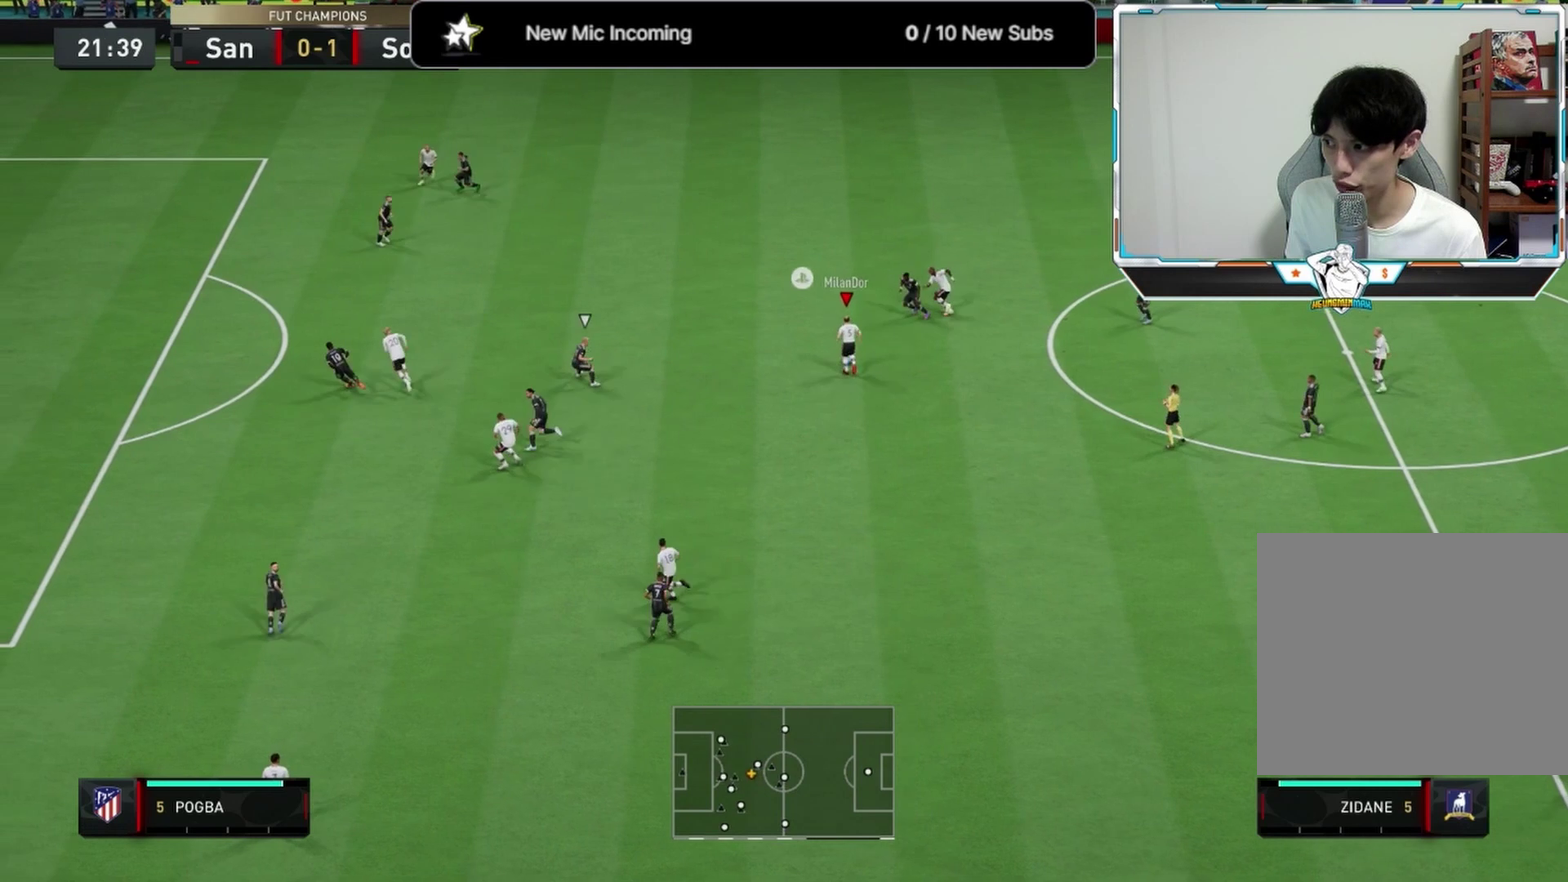
{"dt_ms": 583, "buttons": [], "left_stick": "left", "right_stick": "center", "events": [[208, "CROSS", "down"], [250, "left_stick", "left"], [333, "CROSS", "up"]]}
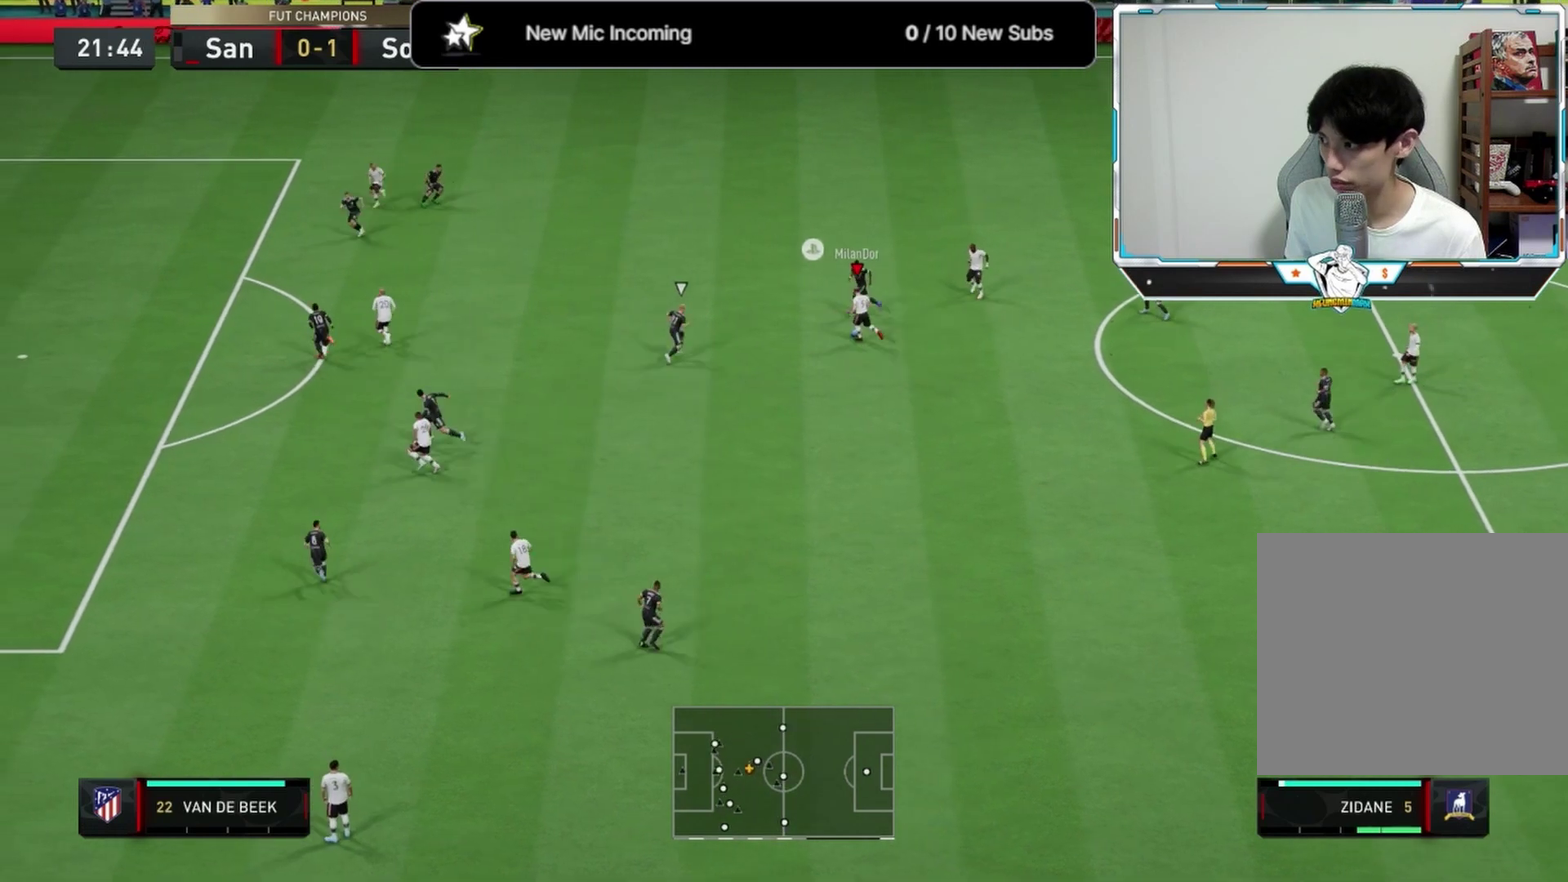
{"dt_ms": 292, "buttons": [], "left_stick": "right", "right_stick": "center", "events": [[167, "left_stick", "right"]]}
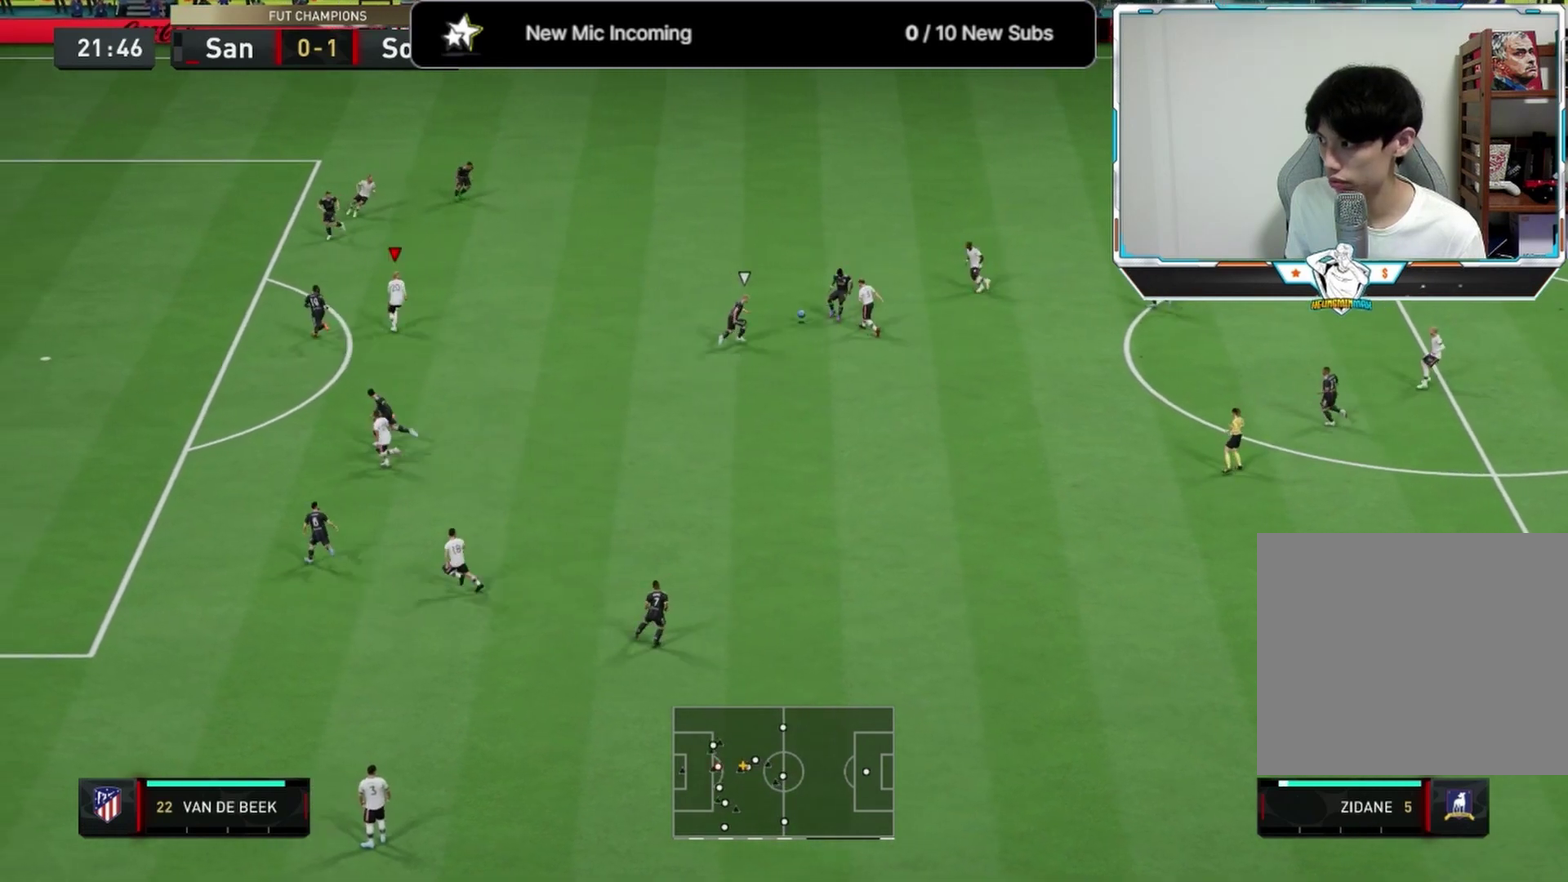
{"dt_ms": 417, "buttons": [], "left_stick": "up", "right_stick": "center", "events": [[208, "left_stick", "down-right"], [375, "left_stick", "up"]]}
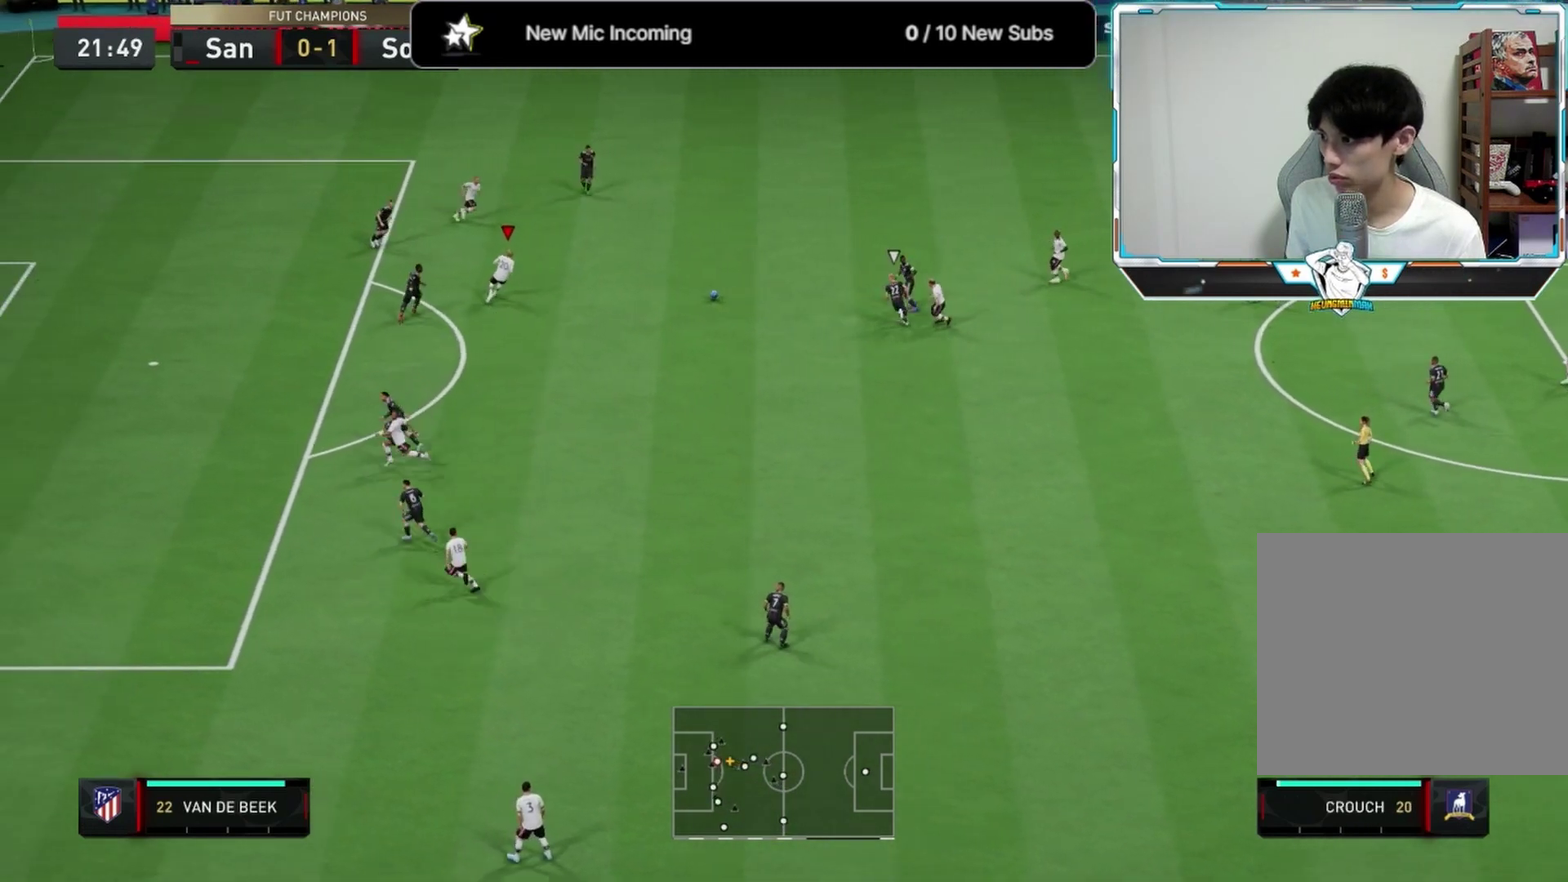
{"dt_ms": 583, "buttons": [], "left_stick": "up-left", "right_stick": "center", "events": [[291, "left_stick", "up-left"], [375, "L1", "down"], [541, "L1", "up"]]}
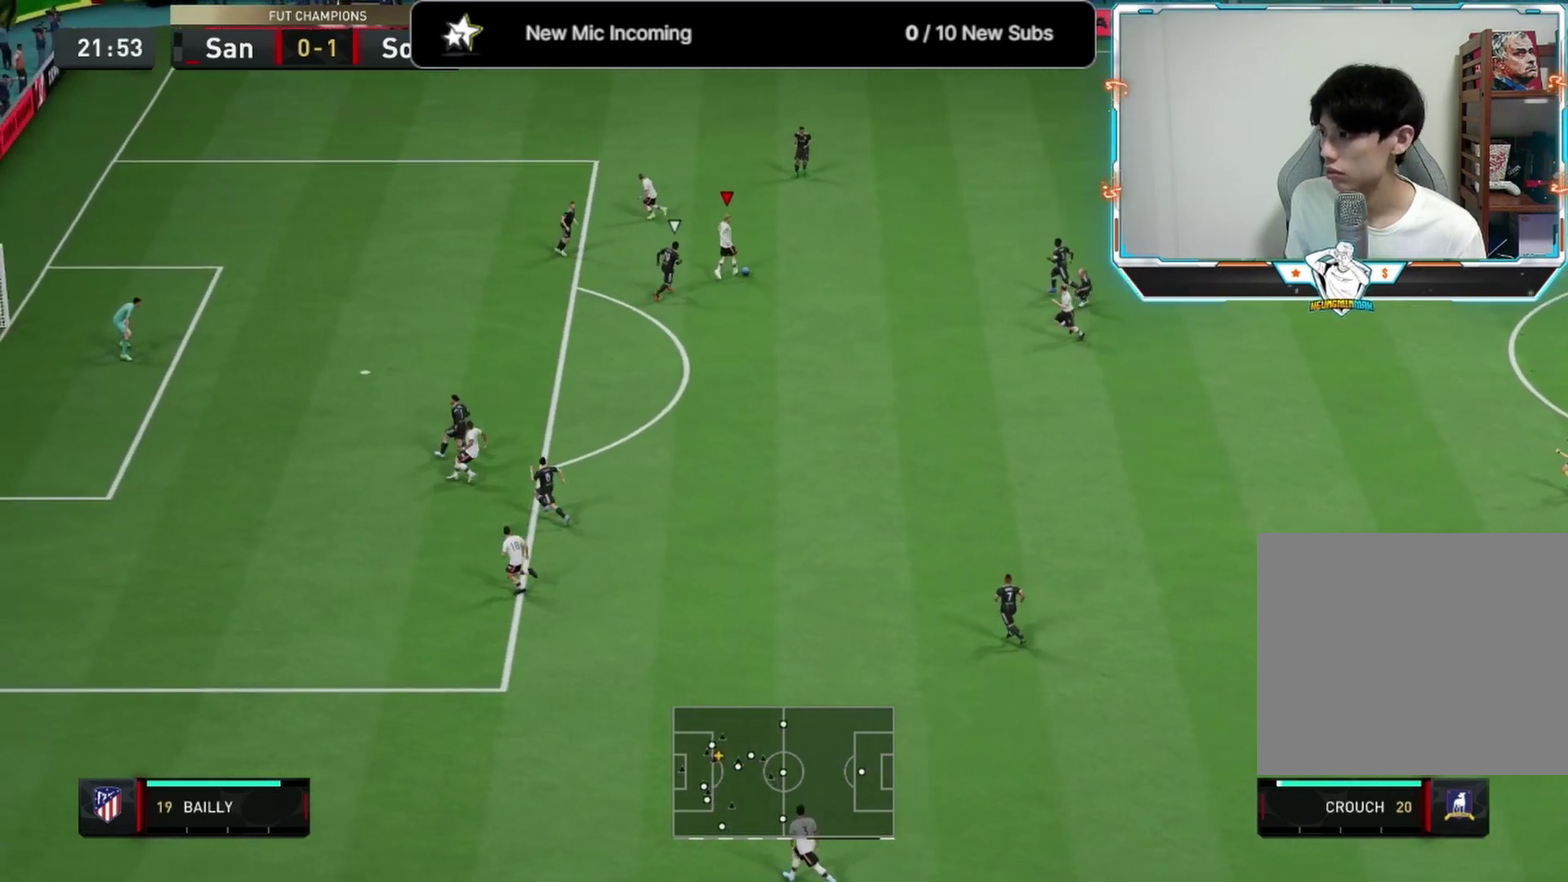
{"dt_ms": 417, "buttons": [], "left_stick": "down-right", "right_stick": "center", "events": [[167, "left_stick", "right"], [292, "left_stick", "down-right"]]}
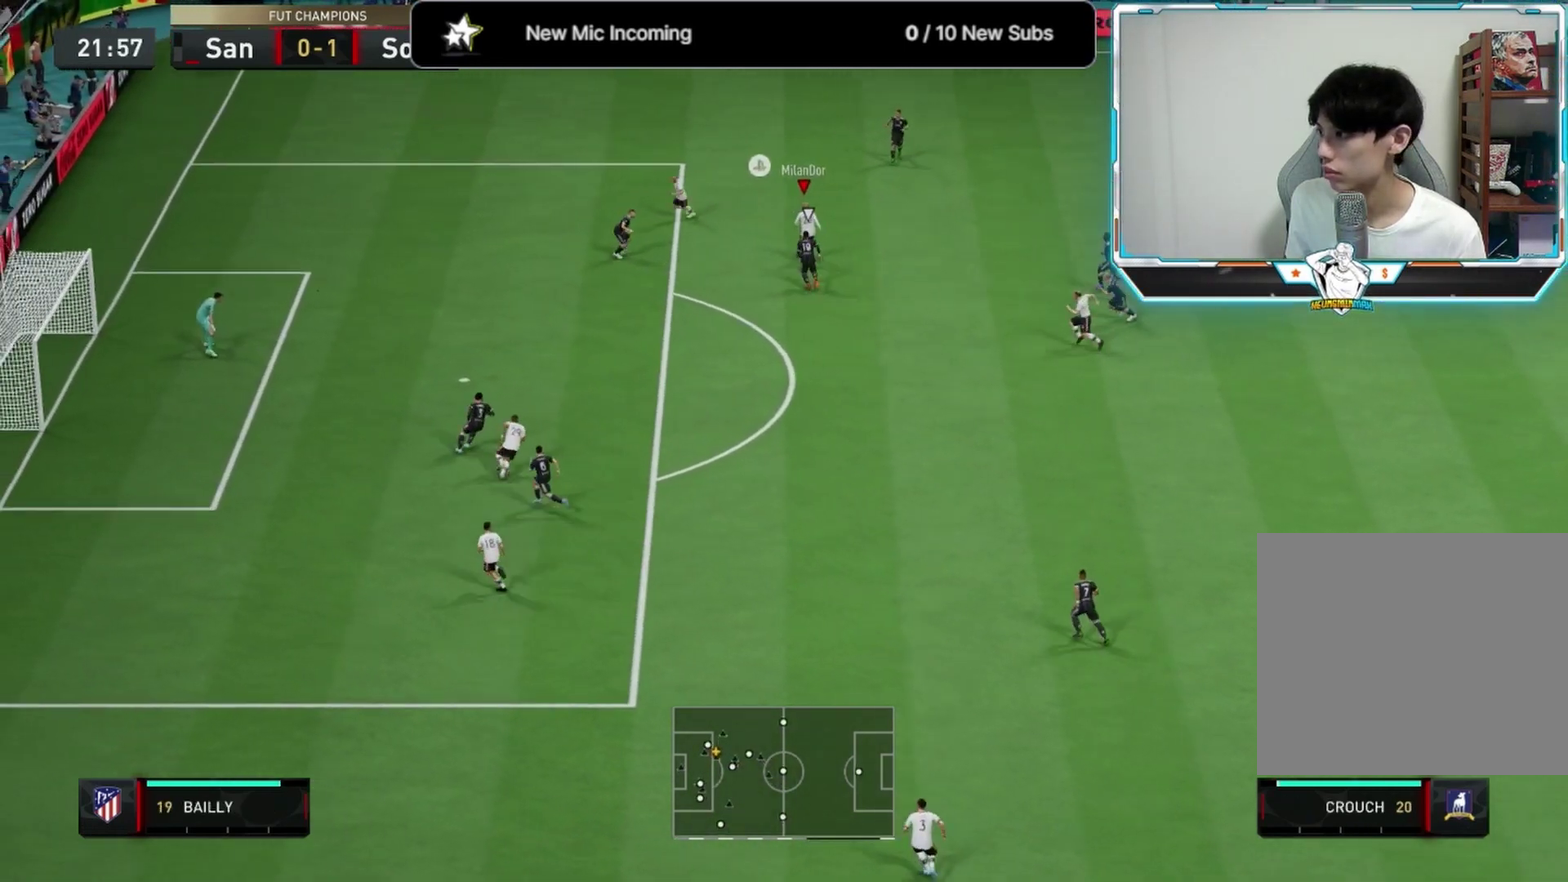
{"dt_ms": 583, "buttons": [], "left_stick": "down-left", "right_stick": "center", "events": [[291, "left_stick", "down"], [416, "TRIANGLE", "down"], [458, "left_stick", "down-left"], [500, "TRIANGLE", "up"]]}
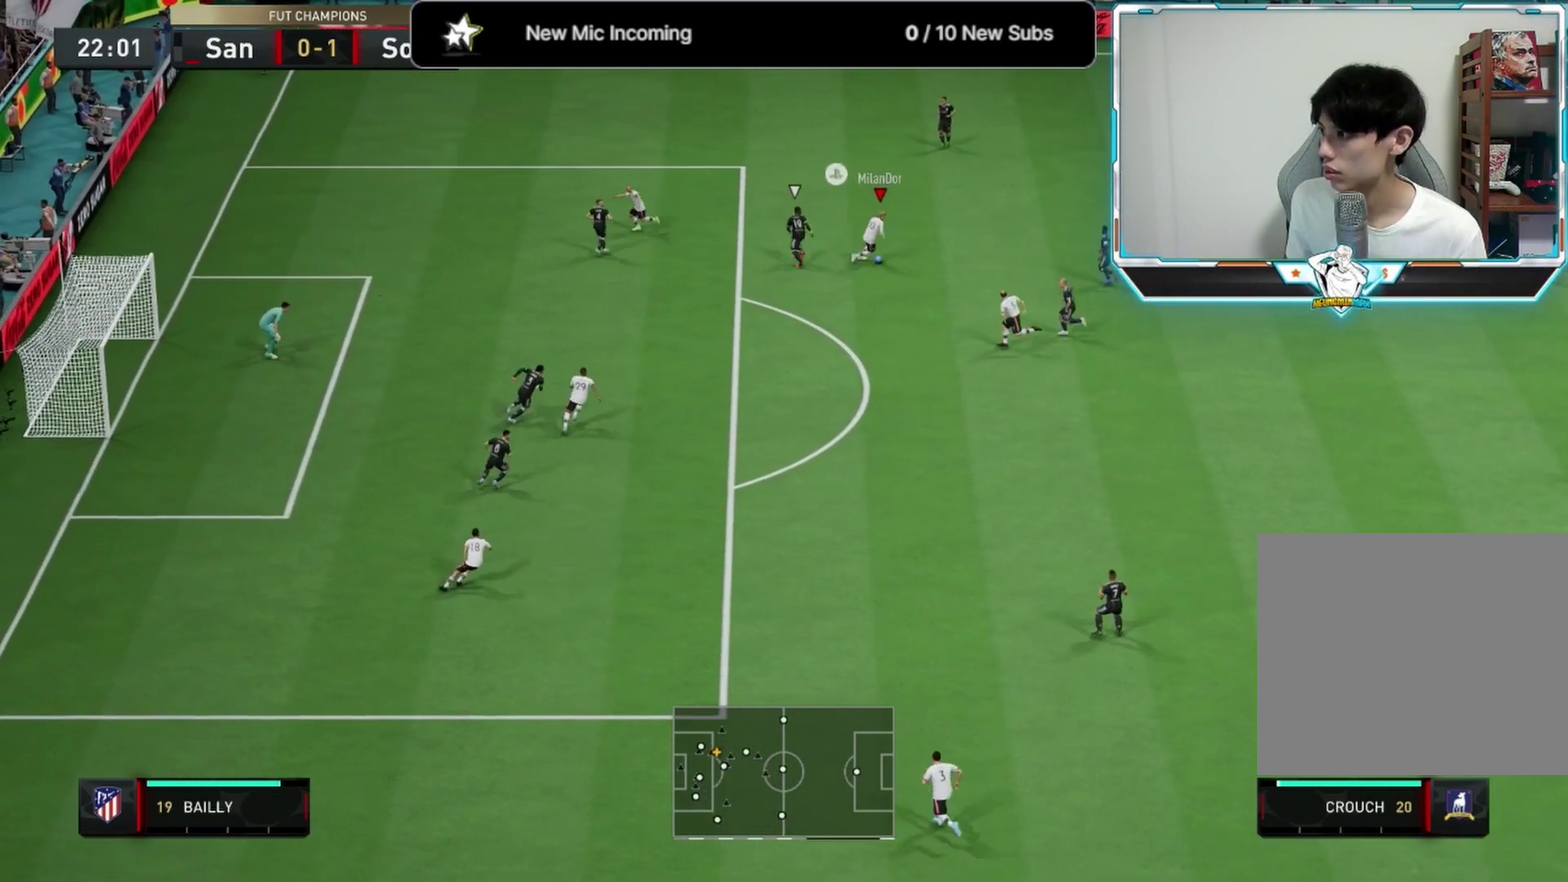
{"dt_ms": 417, "buttons": [], "left_stick": "up-left", "right_stick": "center", "events": [[292, "left_stick", "left"], [375, "left_stick", "up-left"]]}
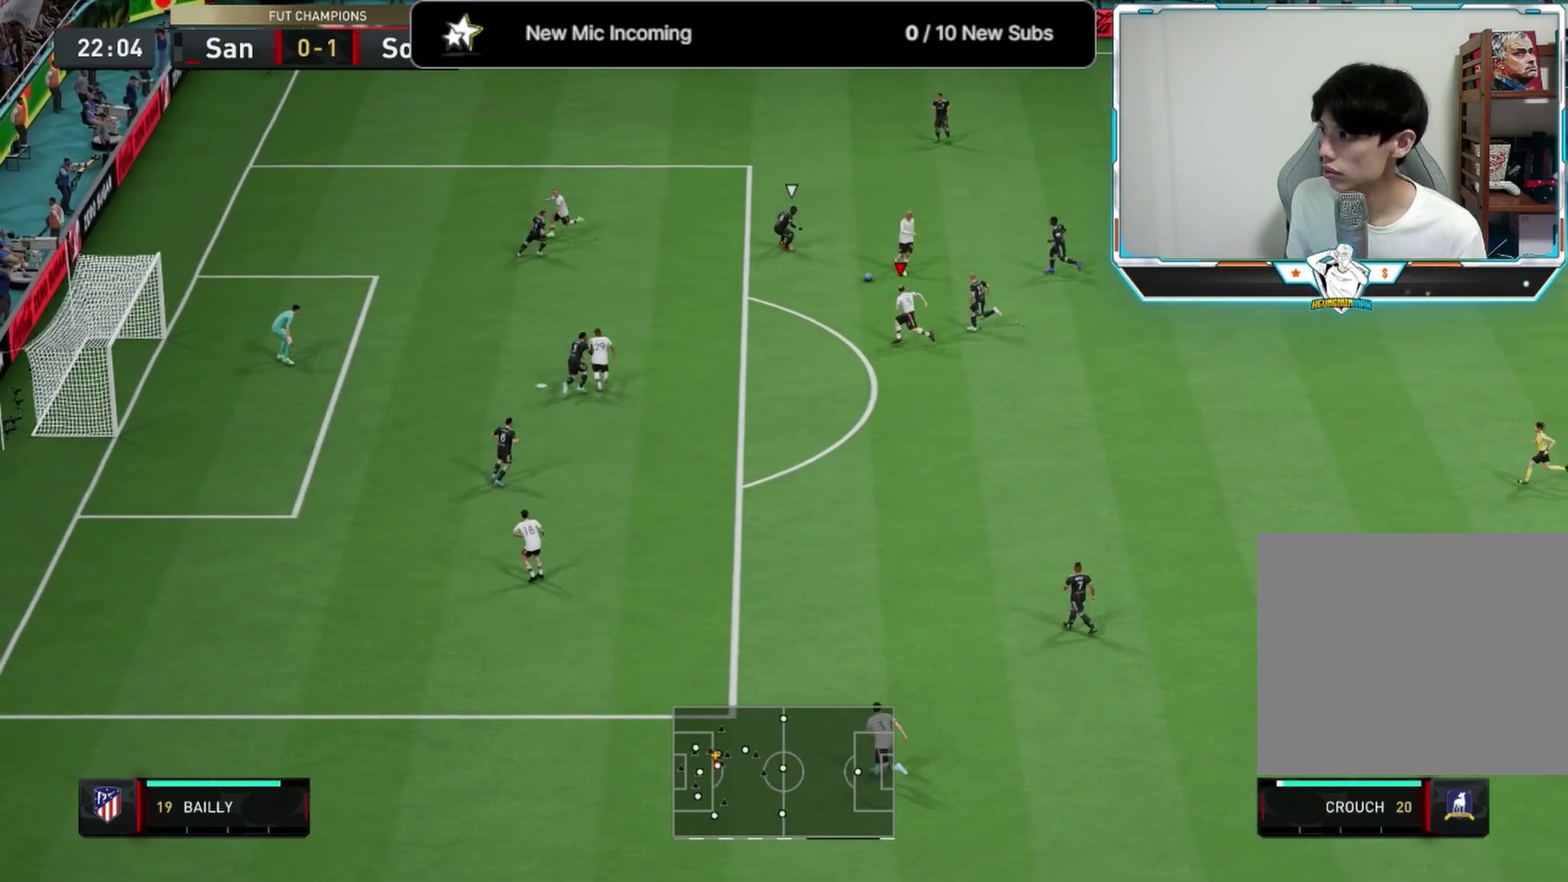
{"dt_ms": 583, "buttons": [], "left_stick": "up-left", "right_stick": "center", "events": []}
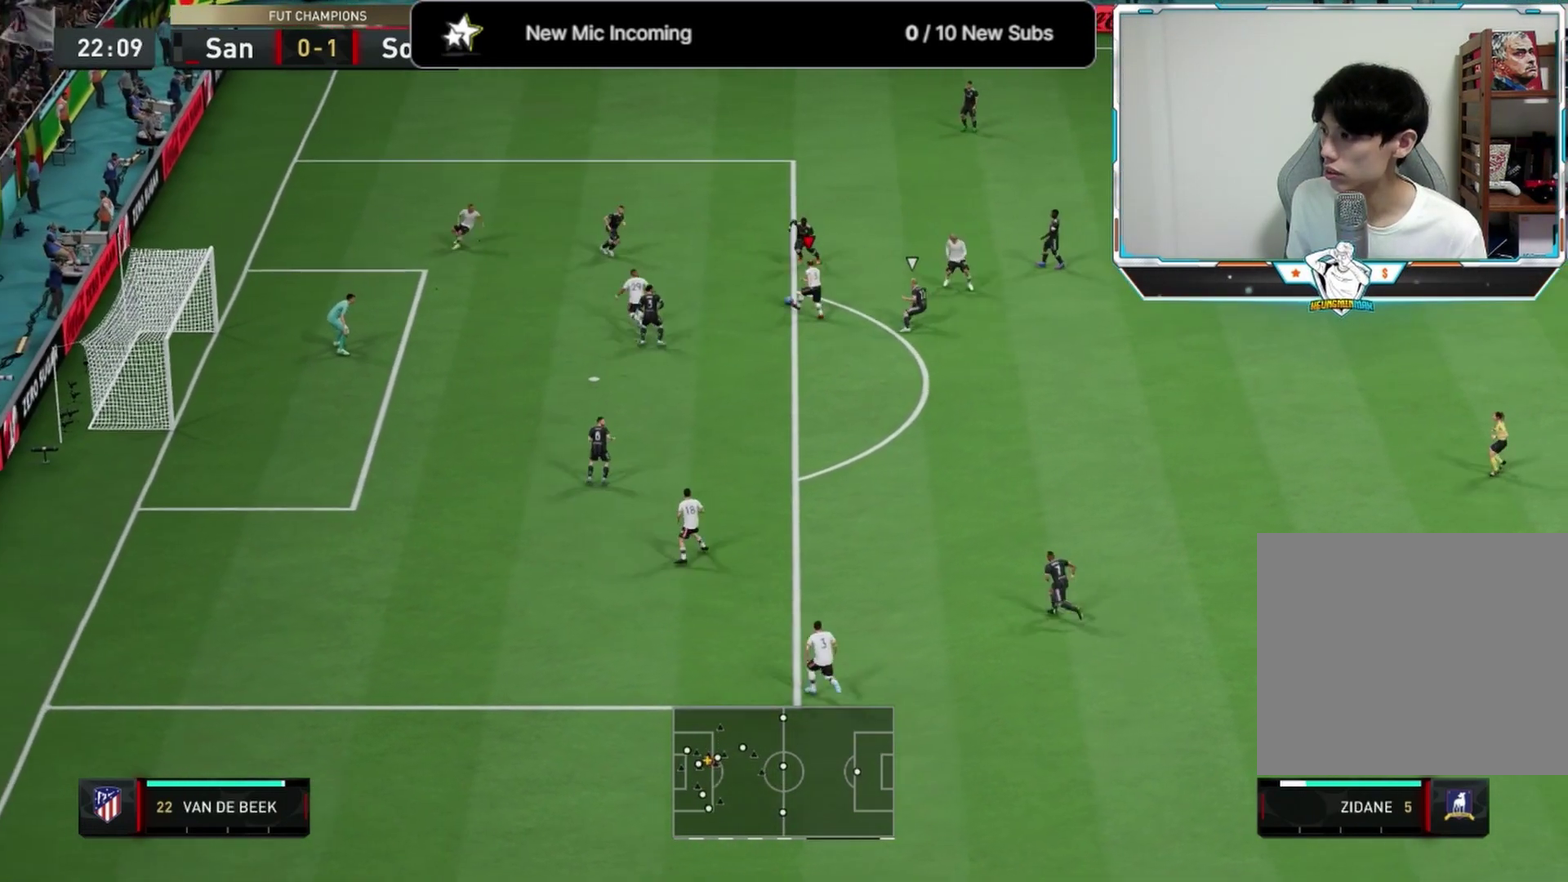
{"dt_ms": 500, "buttons": ["L3"], "left_stick": "down-left", "right_stick": "center"}